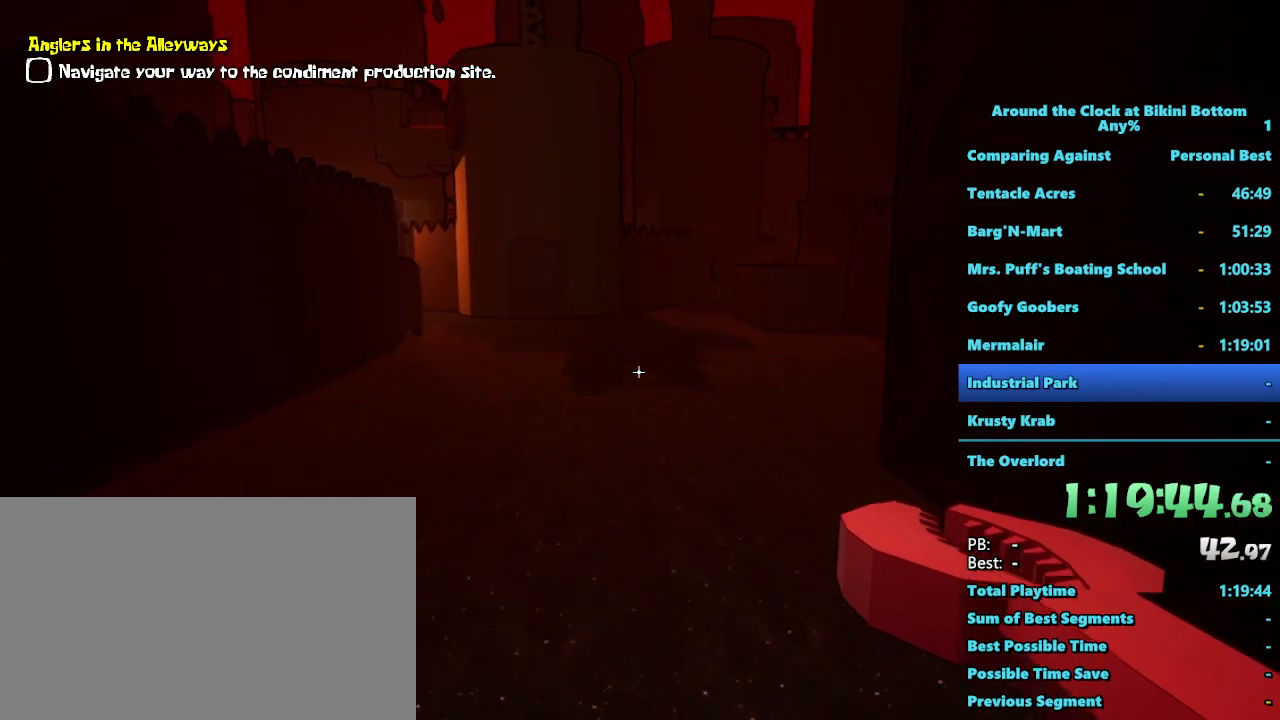
Gameplay with keyboard and mouse; each line is a JSON object with the keys and mouse buttons held at the frame after it. "events" lists presses ("down") and releases ("up") of "1", "2", "3", "4", "5", "a", "alt", "b", "c", "ctrl", "d", "e", "f", "g", "q", "r", "s", "shift", "space", "t", "tab", "tilde", "v", "w", "x", "z", "mouse_left", "mouse_wheel", "mouse_right", "mouse_mb4" and "mouse_mb5" between this image and that frame as [ms after this image, input, new state], when the widget could be followed in between. "mouse_left", "mouse_wheel", "mouse_right", "mouse_mb4", "mouse_mb5" = the "left", "wheel", "right", "mb4", "mb5" buttons of the "mouse" list. No other keys are recorded. "wheel" means that the mouse wheel is clicked or scrolled. Mouse movement is not recorded.
{"keys": ["shift", "w"], "mouse": [], "events": []}
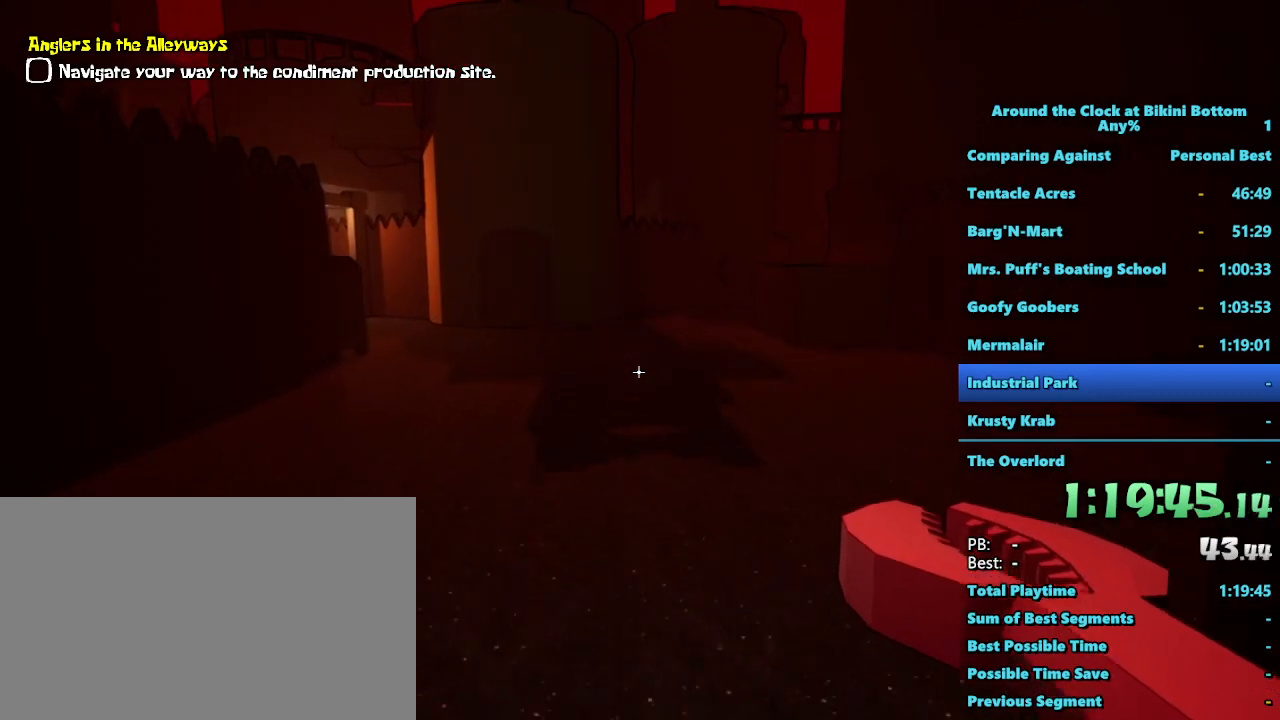
{"keys": ["shift", "w"], "mouse": [], "events": []}
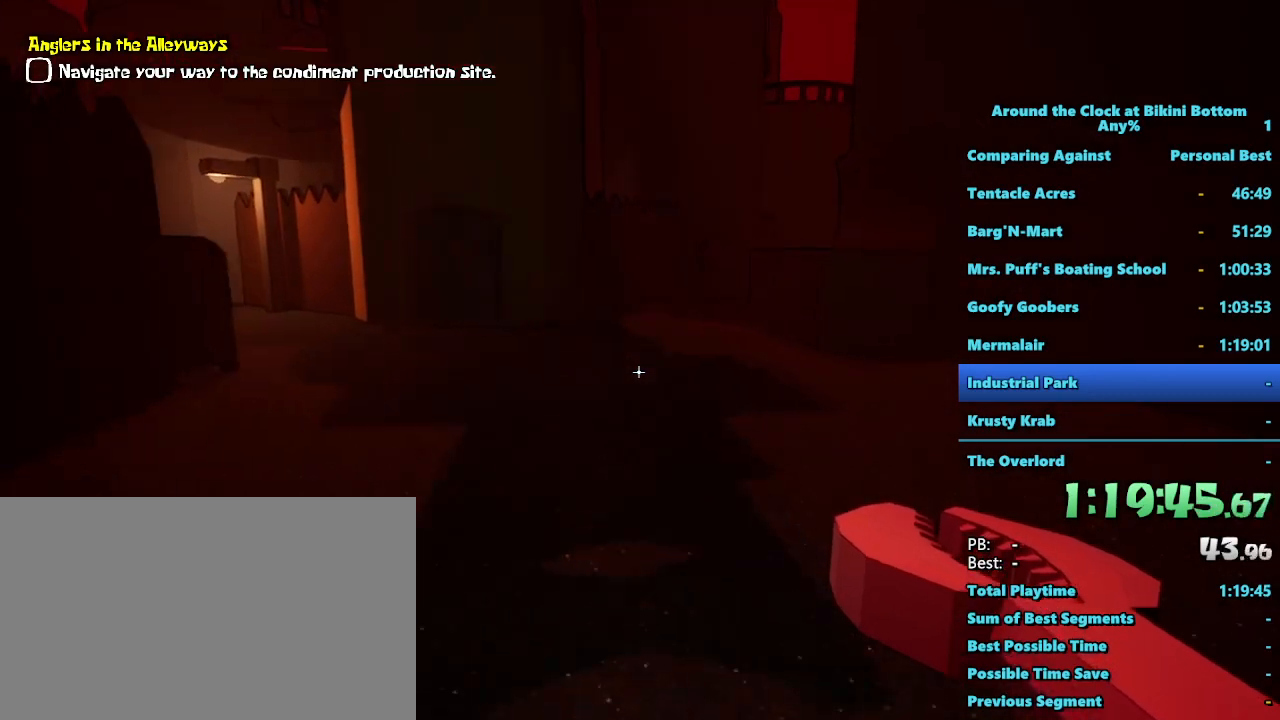
{"keys": ["shift", "w"], "mouse": [], "events": []}
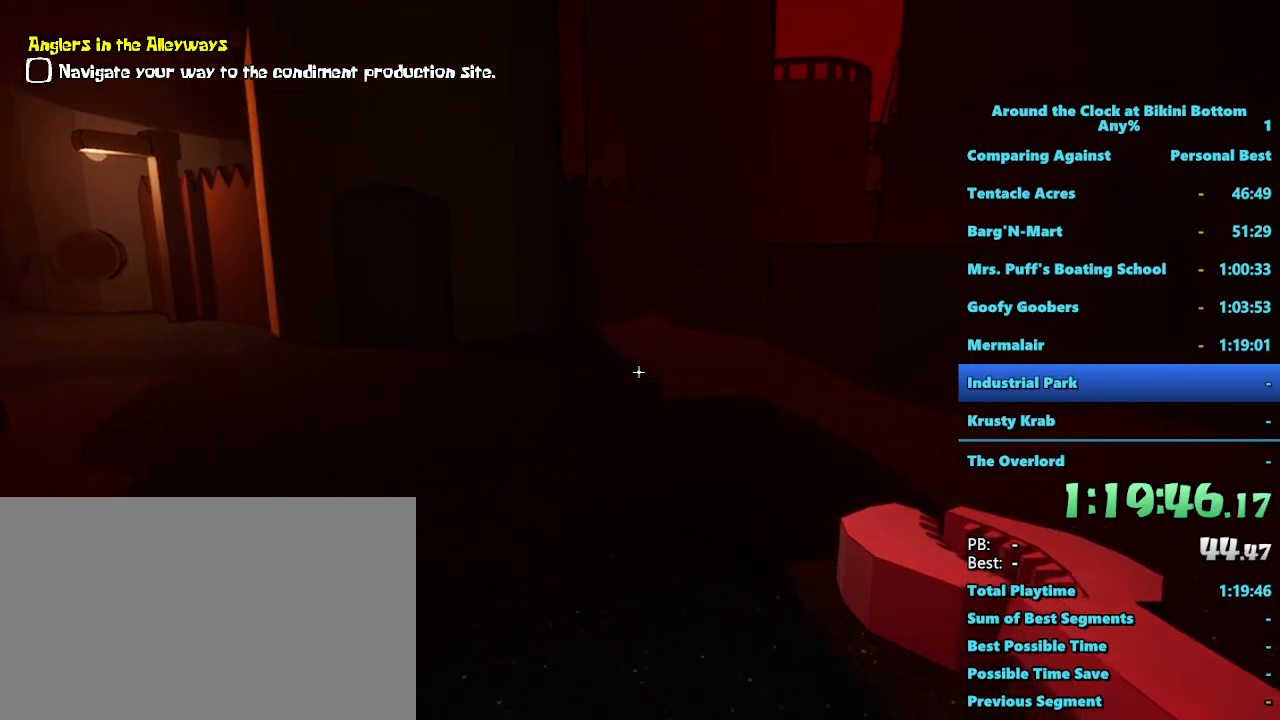
{"keys": ["shift", "w"], "mouse": [], "events": []}
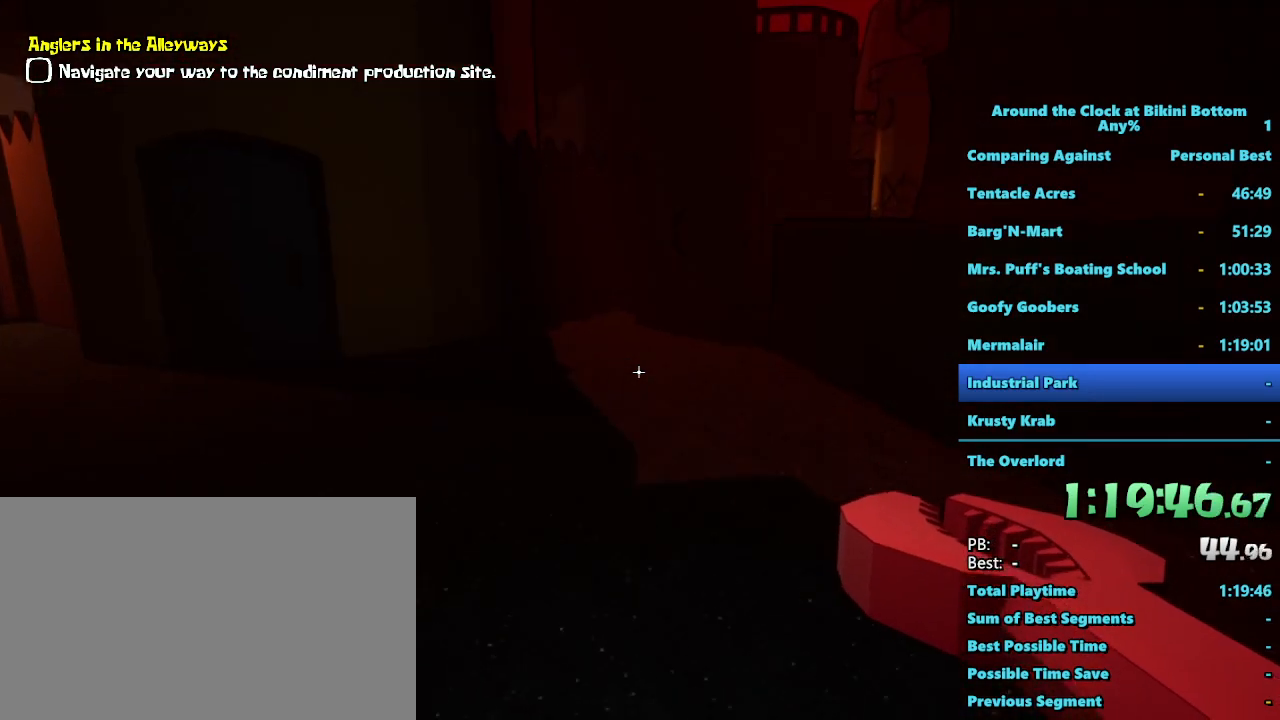
{"keys": ["shift", "w"], "mouse": [], "events": []}
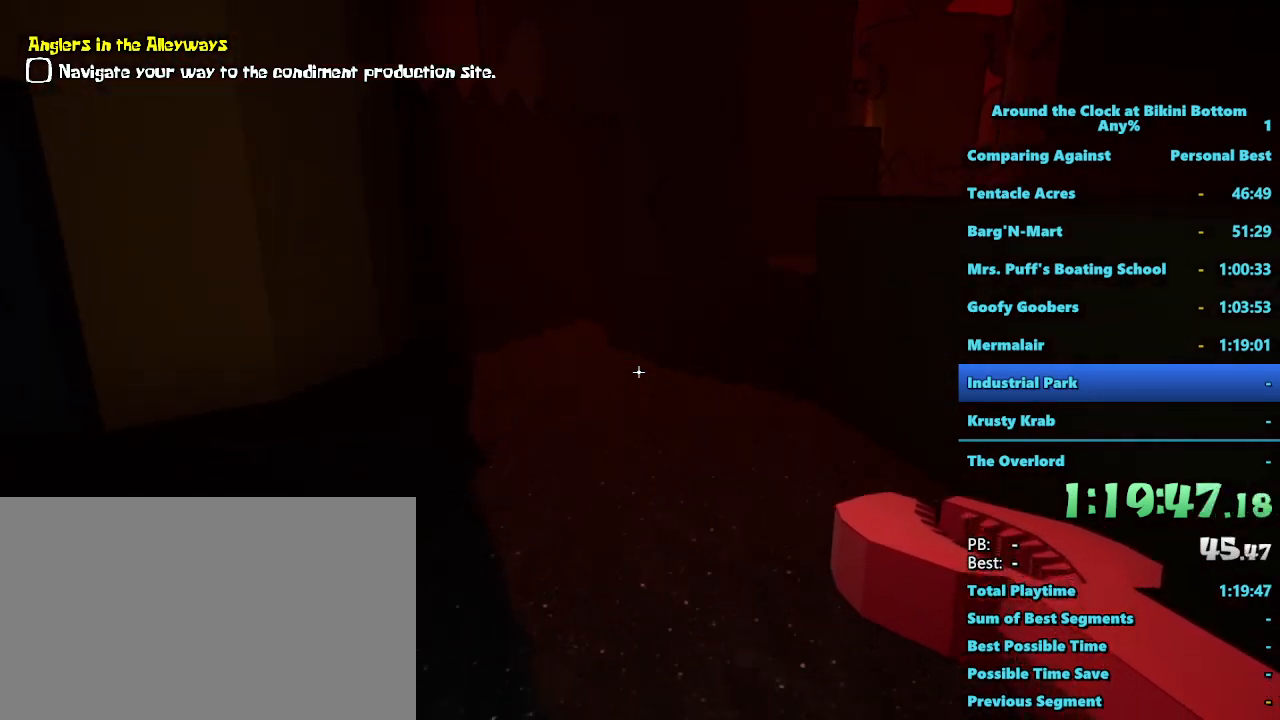
{"keys": ["shift", "w"], "mouse": [], "events": []}
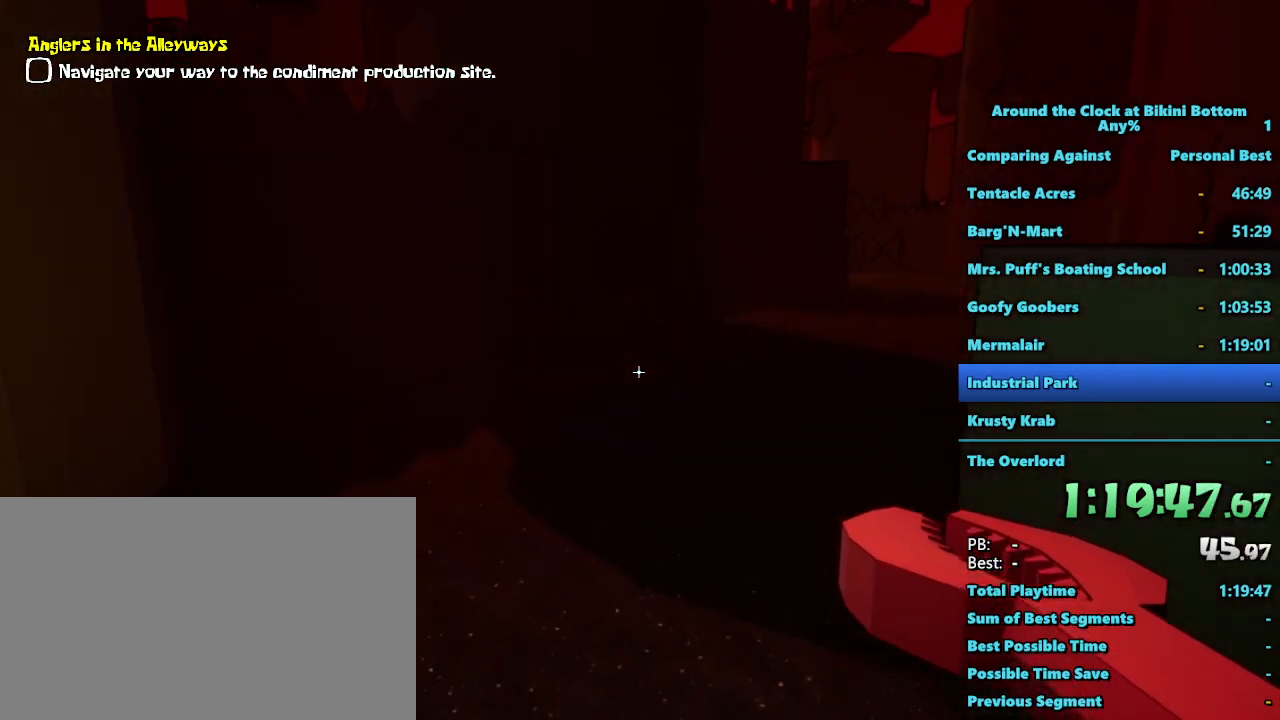
{"keys": ["shift", "w"], "mouse": [], "events": []}
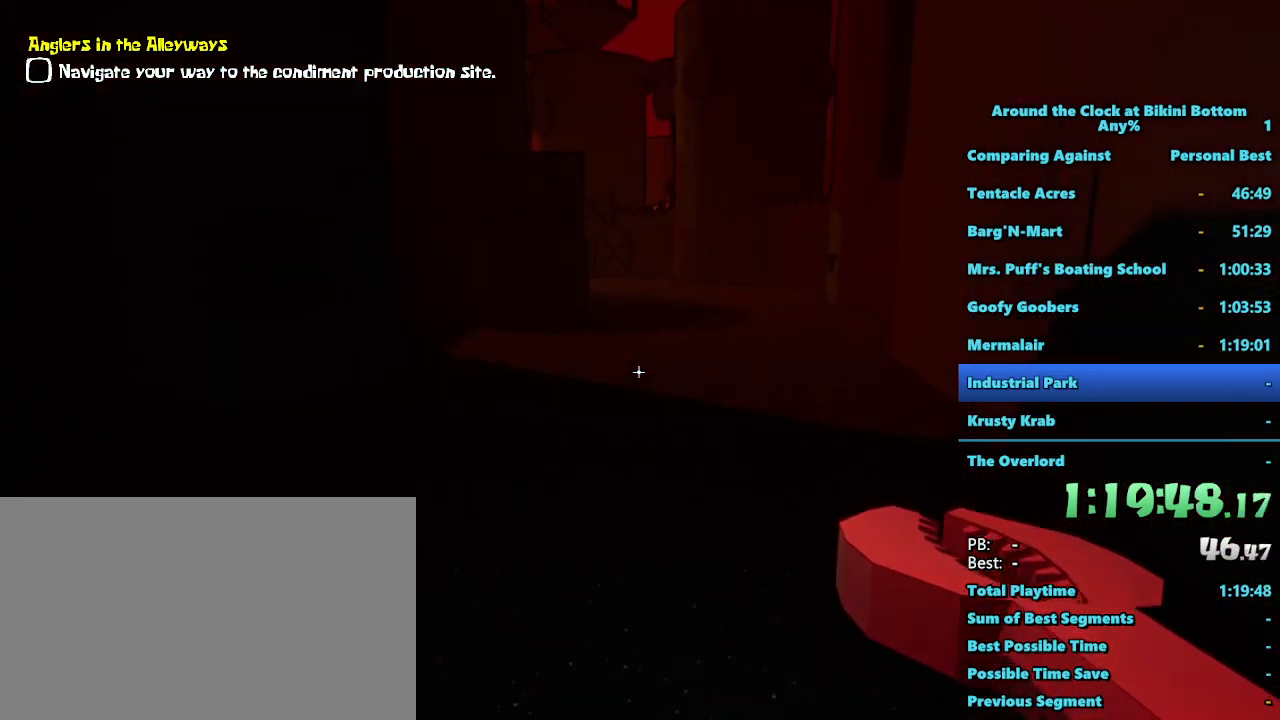
{"keys": ["shift", "w"], "mouse": [], "events": []}
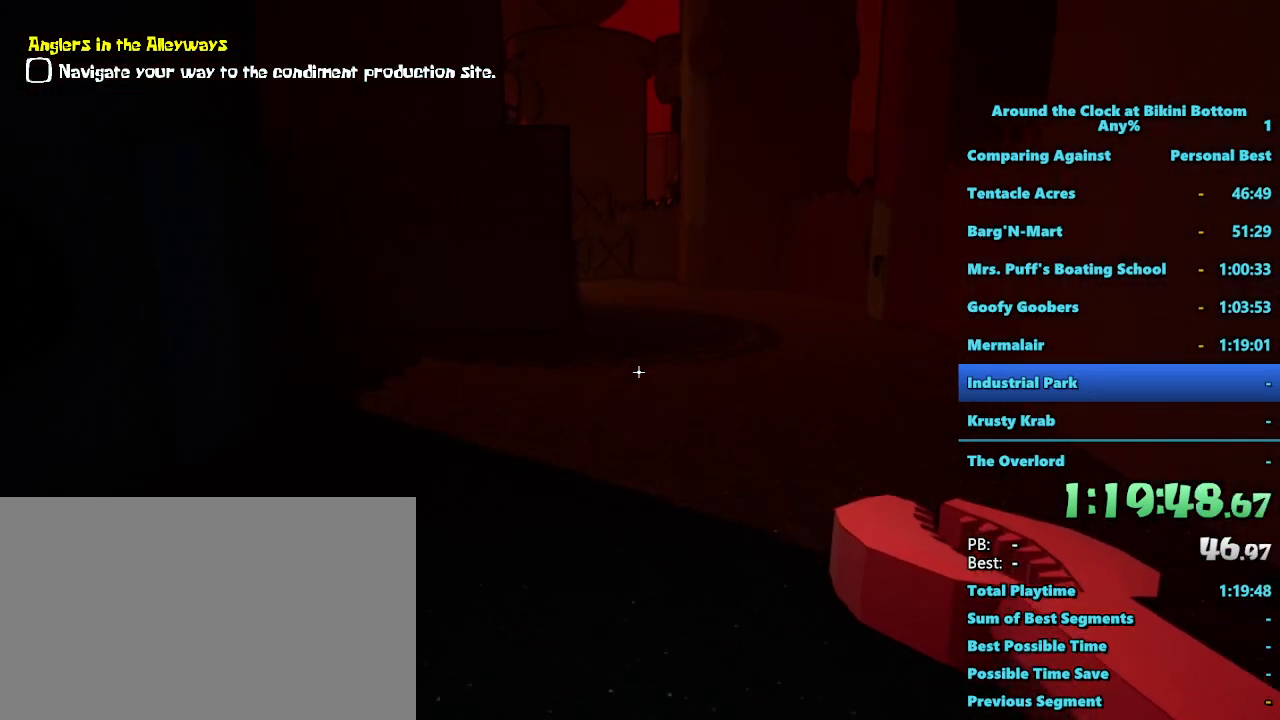
{"keys": ["shift", "w"], "mouse": [], "events": []}
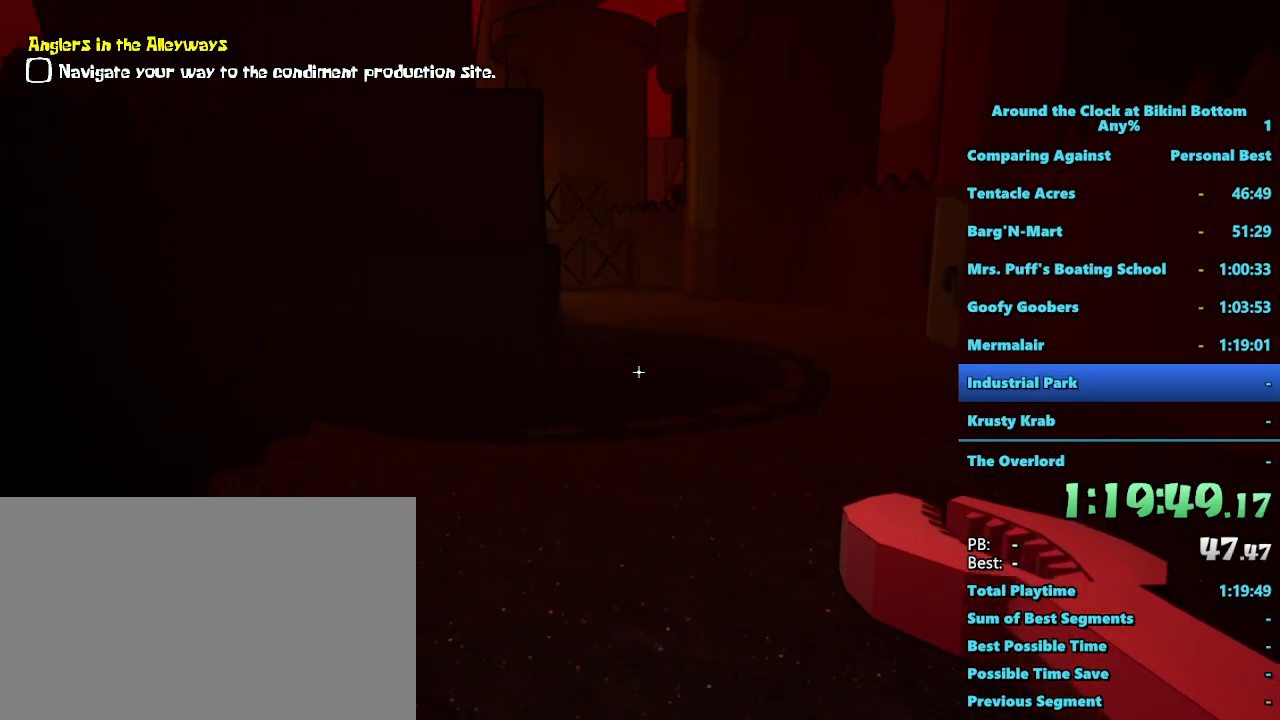
{"keys": ["shift", "w"], "mouse": [], "events": []}
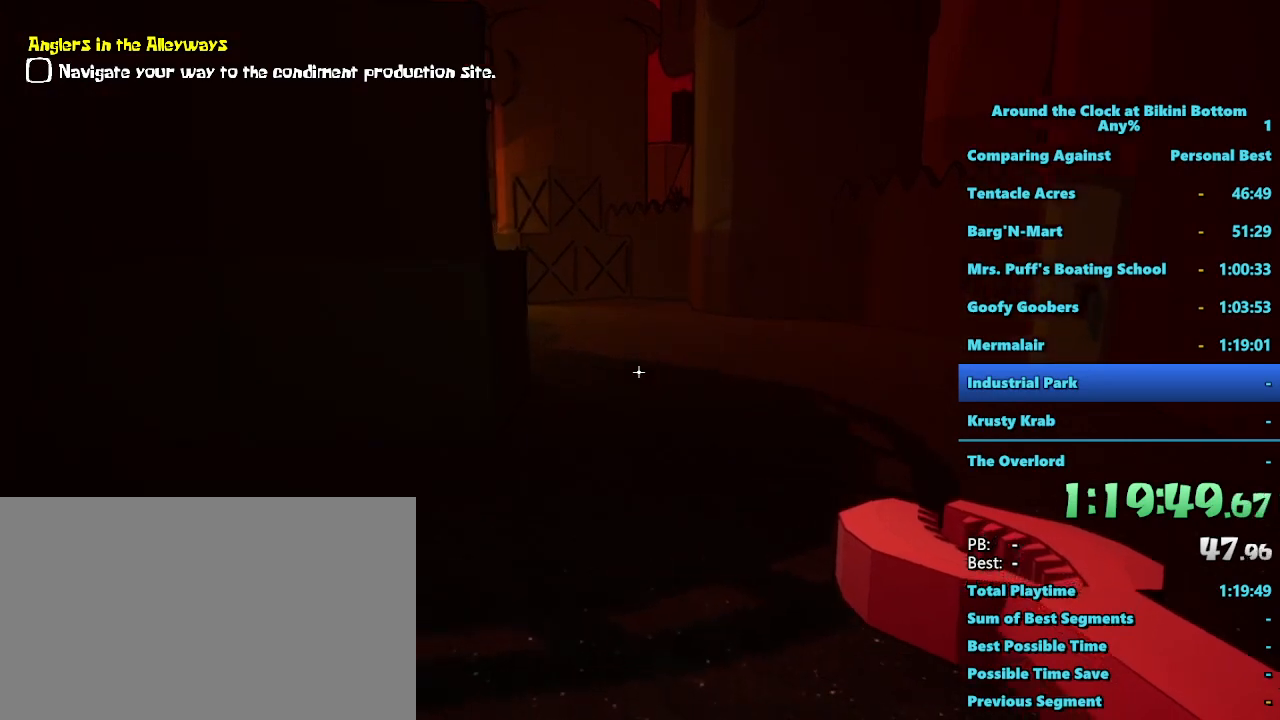
{"keys": ["d", "shift", "w"], "mouse": [], "events": [[100, "d", "down"]]}
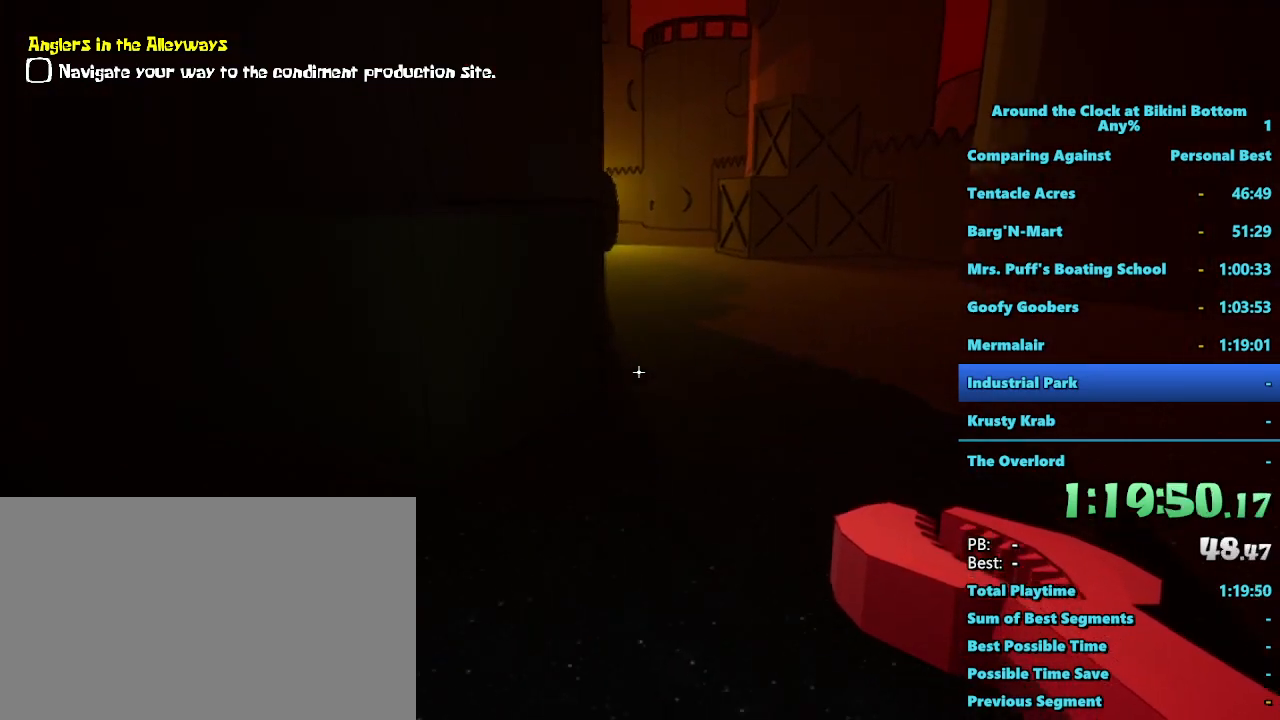
{"keys": ["a"], "mouse": [], "events": [[117, "d", "up"], [200, "shift", "up"], [300, "w", "up"], [500, "a", "down"]]}
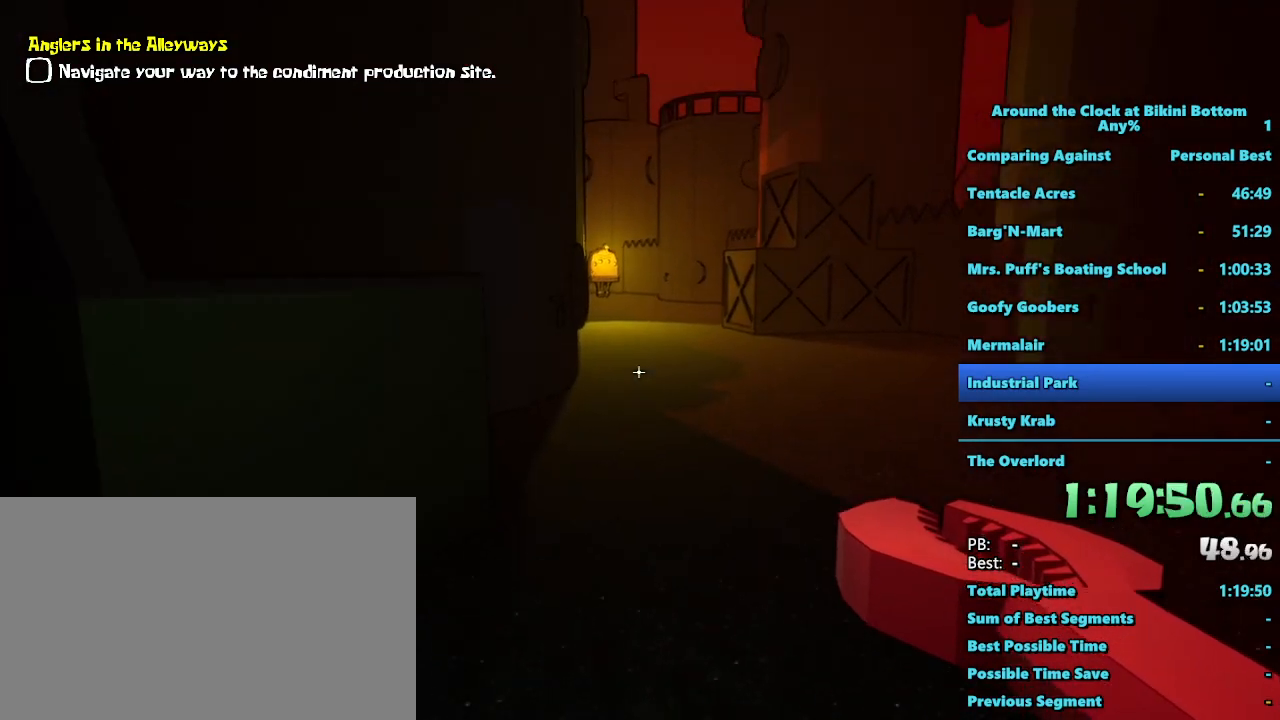
{"keys": ["a"], "mouse": [], "events": []}
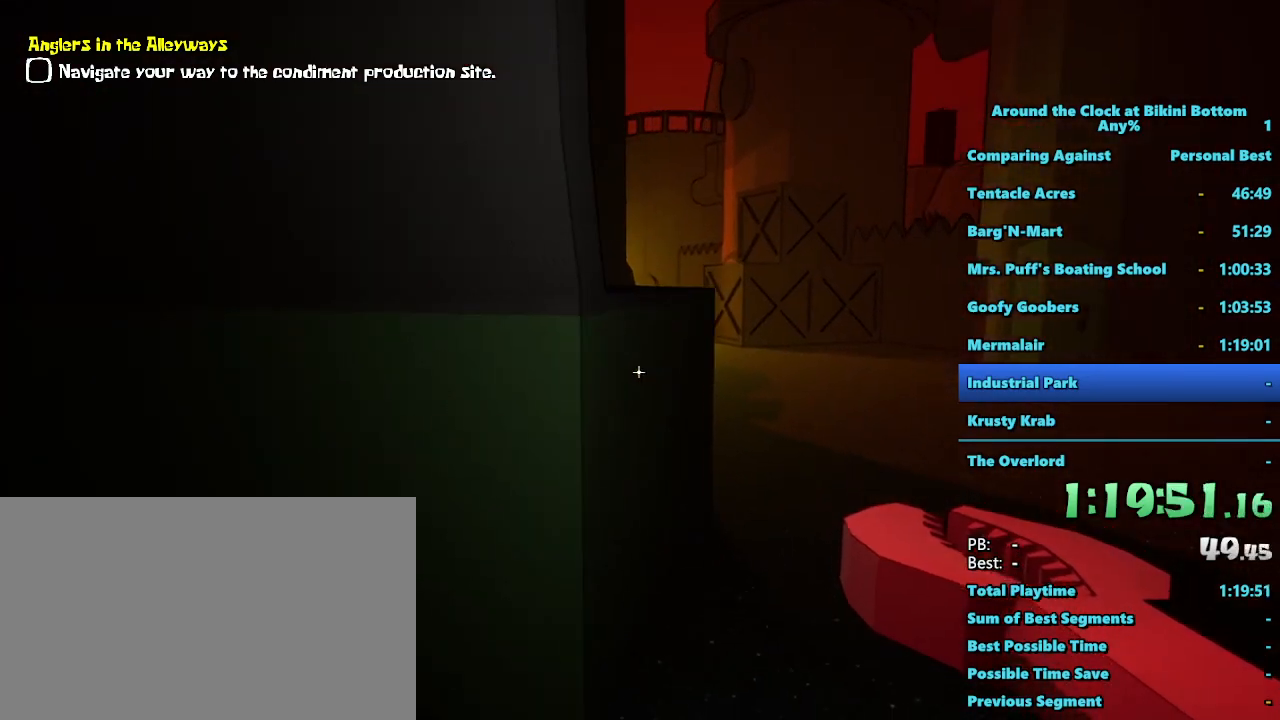
{"keys": [], "mouse": [], "events": [[200, "a", "up"]]}
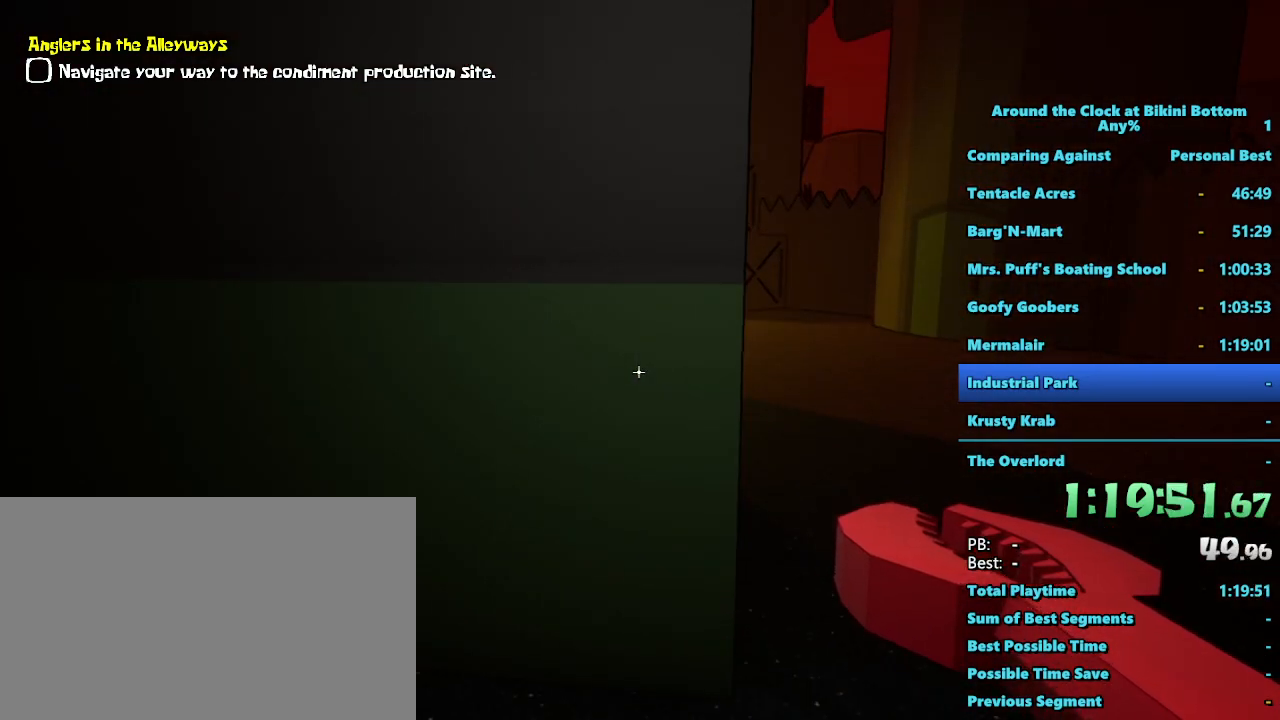
{"keys": [], "mouse": [], "events": []}
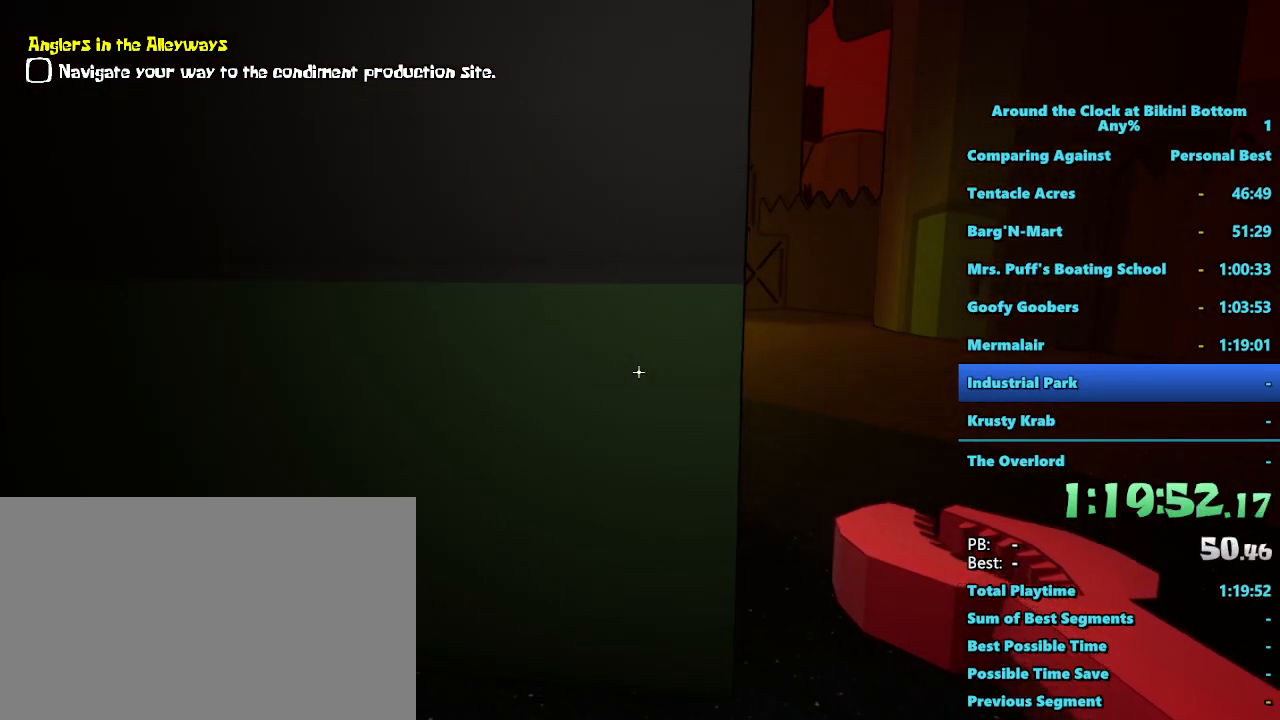
{"keys": [], "mouse": [], "events": [[33, "w", "down"], [83, "d", "down"], [217, "d", "up"], [267, "w", "up"]]}
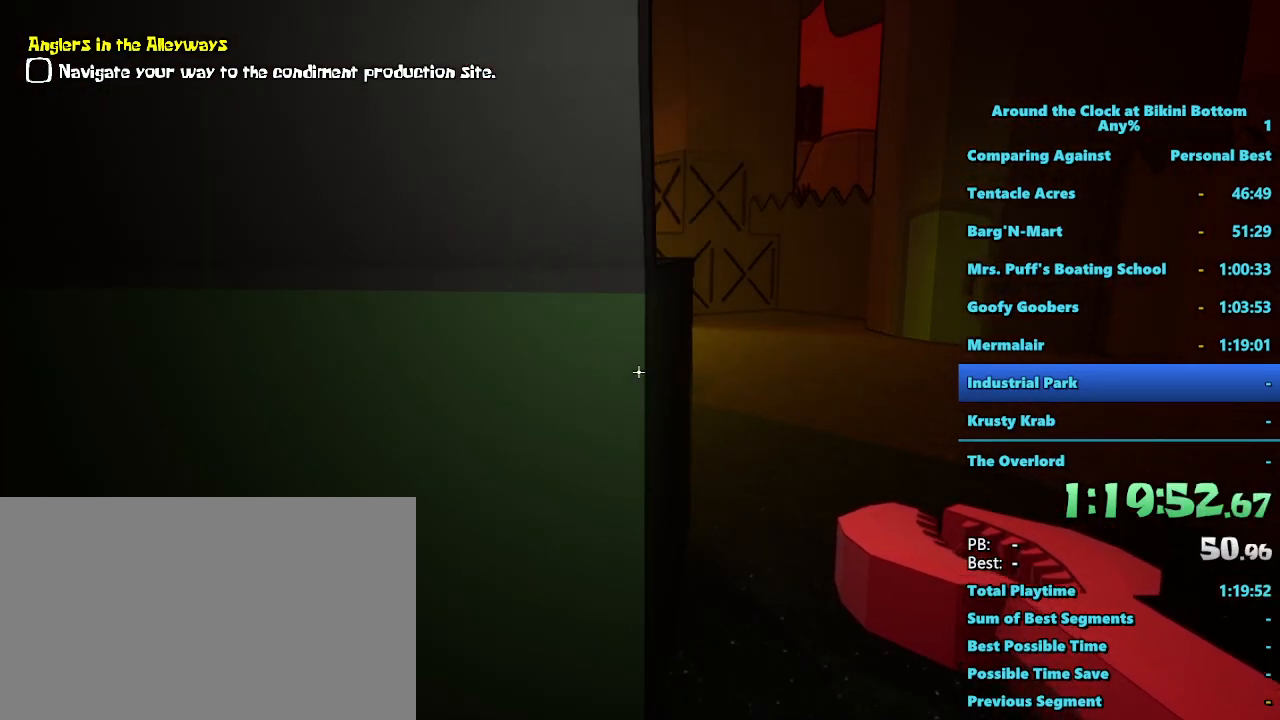
{"keys": [], "mouse": [], "events": []}
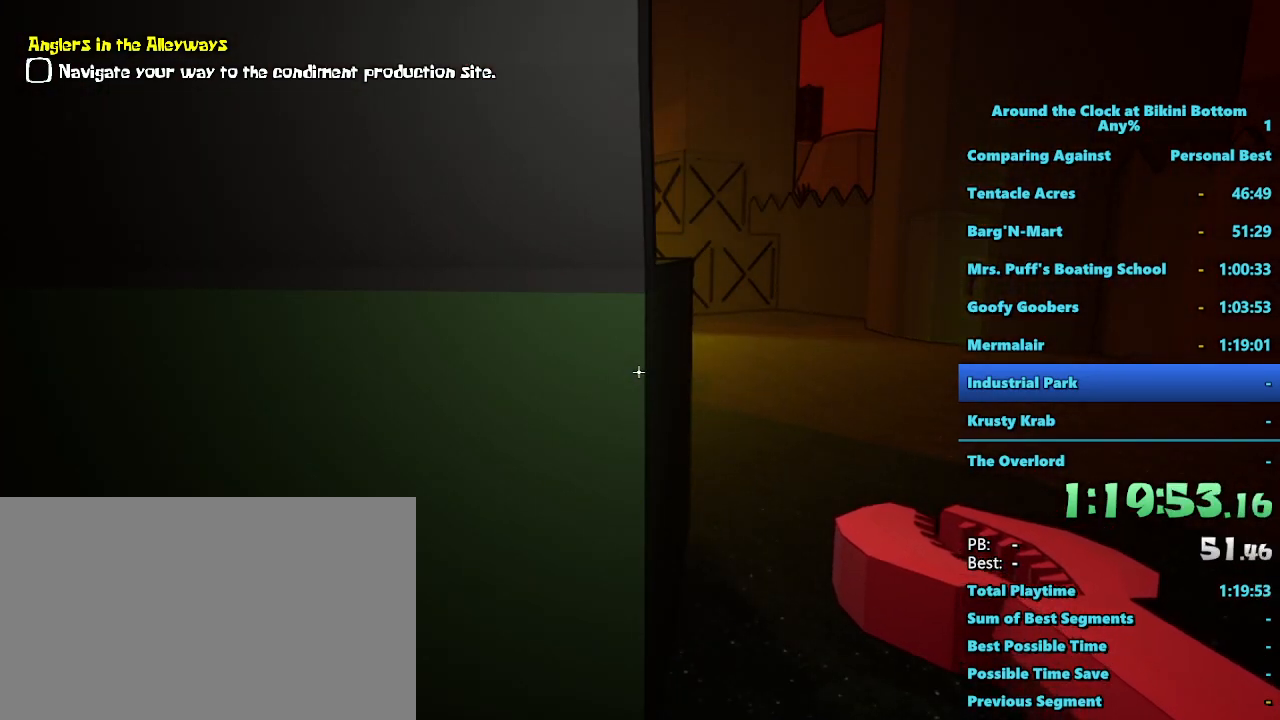
{"keys": ["a"], "mouse": [], "events": [[167, "a", "down"]]}
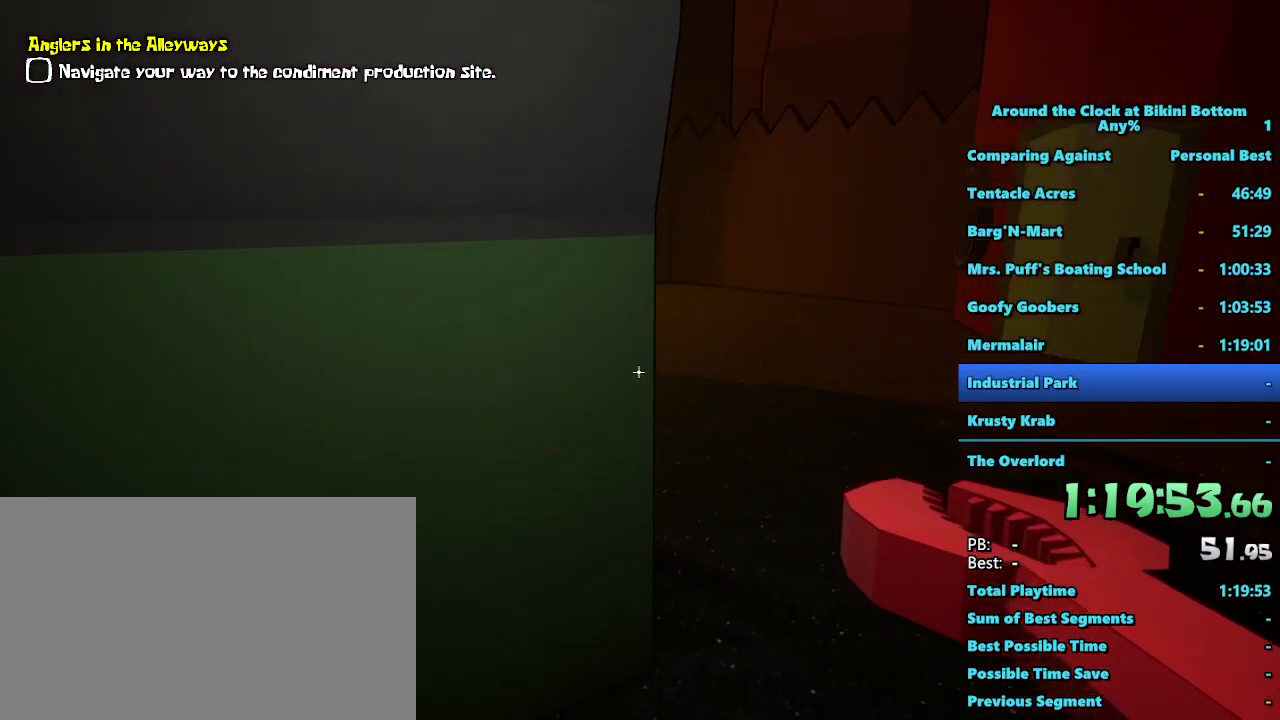
{"keys": ["a", "s"], "mouse": [], "events": [[317, "s", "down"]]}
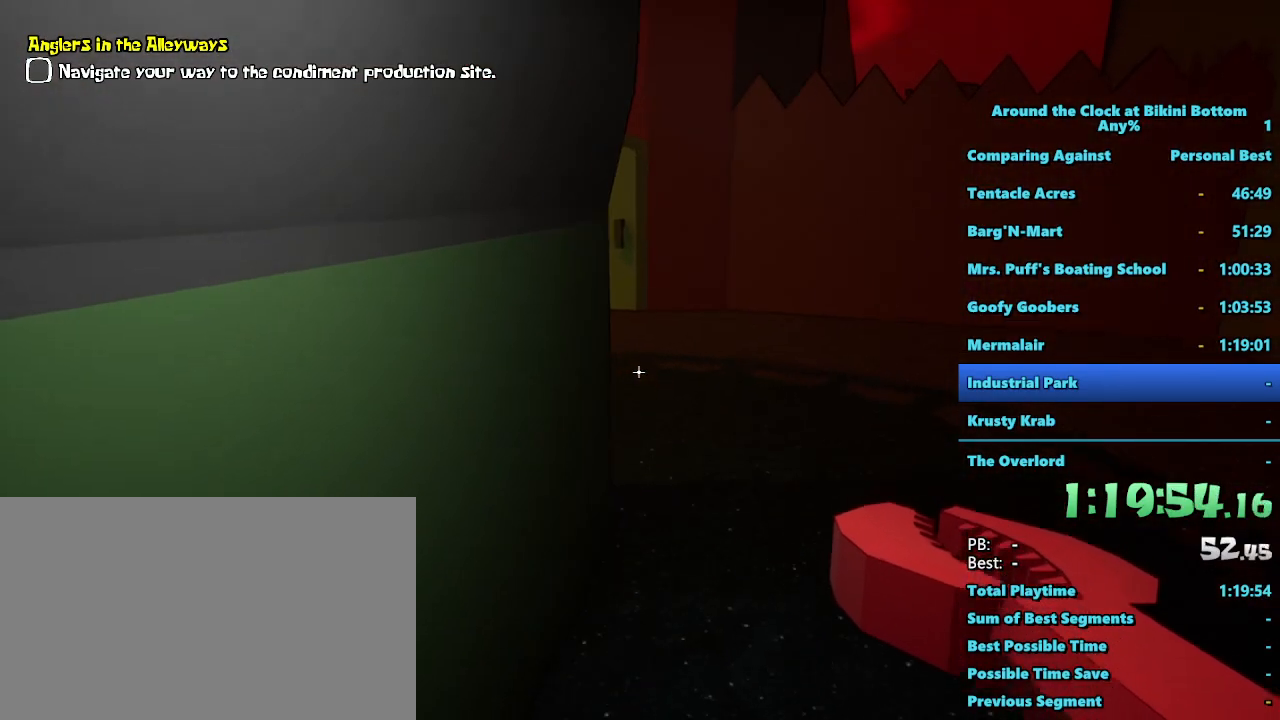
{"keys": [], "mouse": [], "events": [[283, "a", "up"], [383, "s", "up"]]}
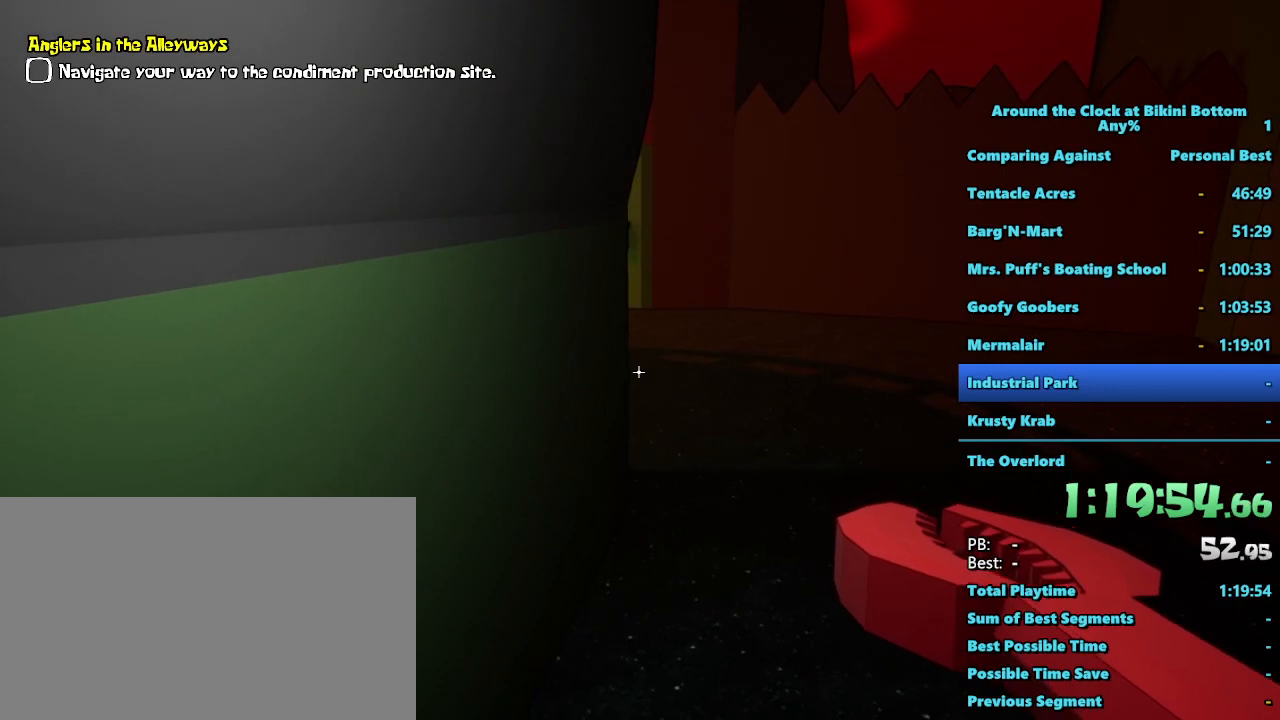
{"keys": [], "mouse": [], "events": []}
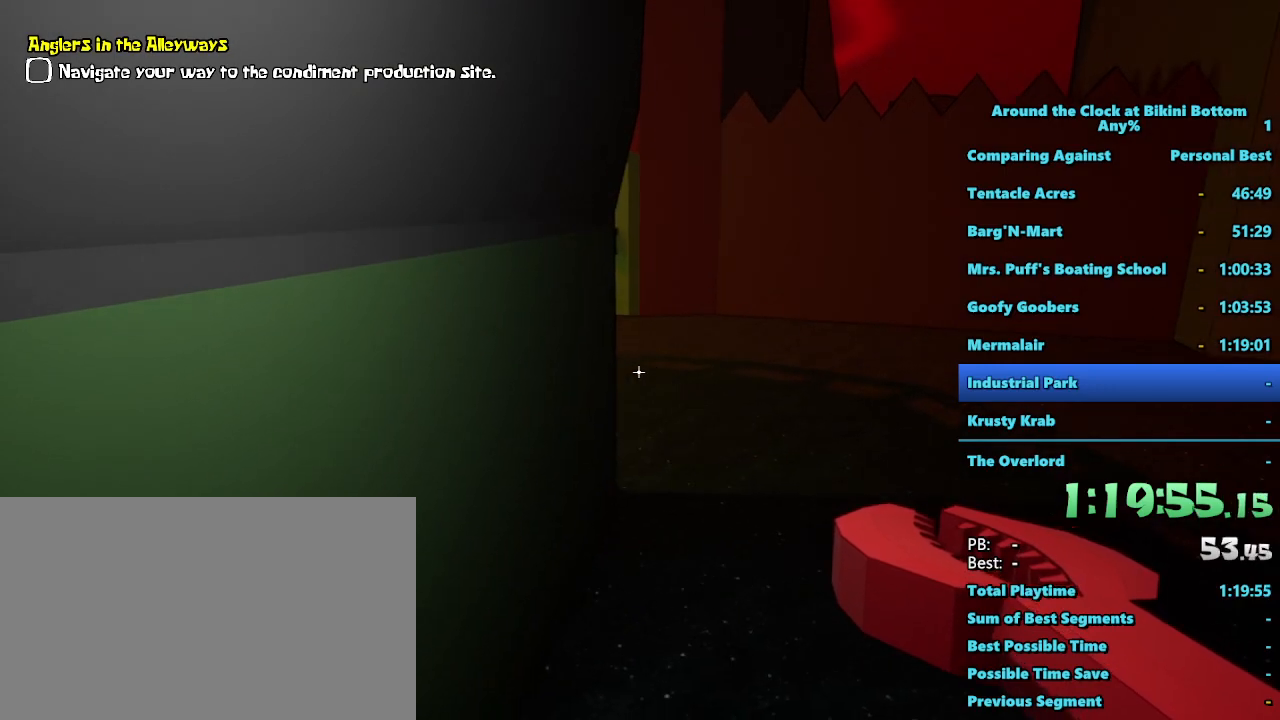
{"keys": [], "mouse": [], "events": []}
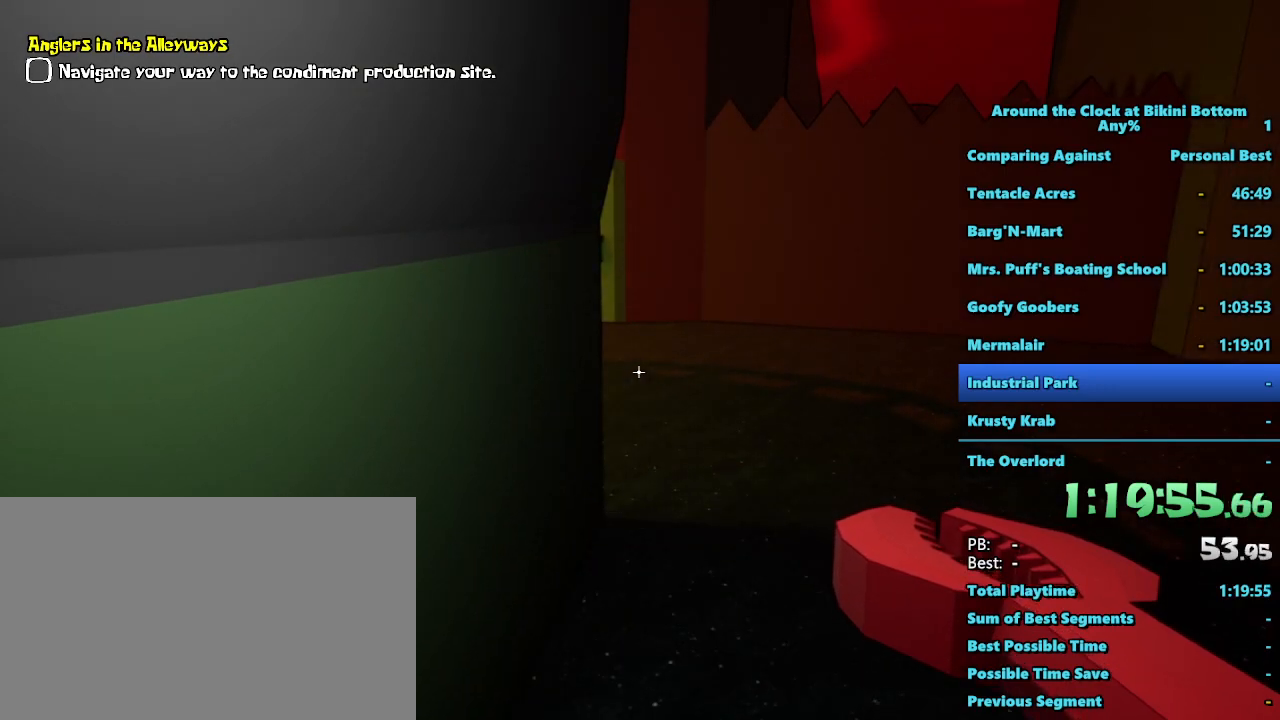
{"keys": [], "mouse": [], "events": []}
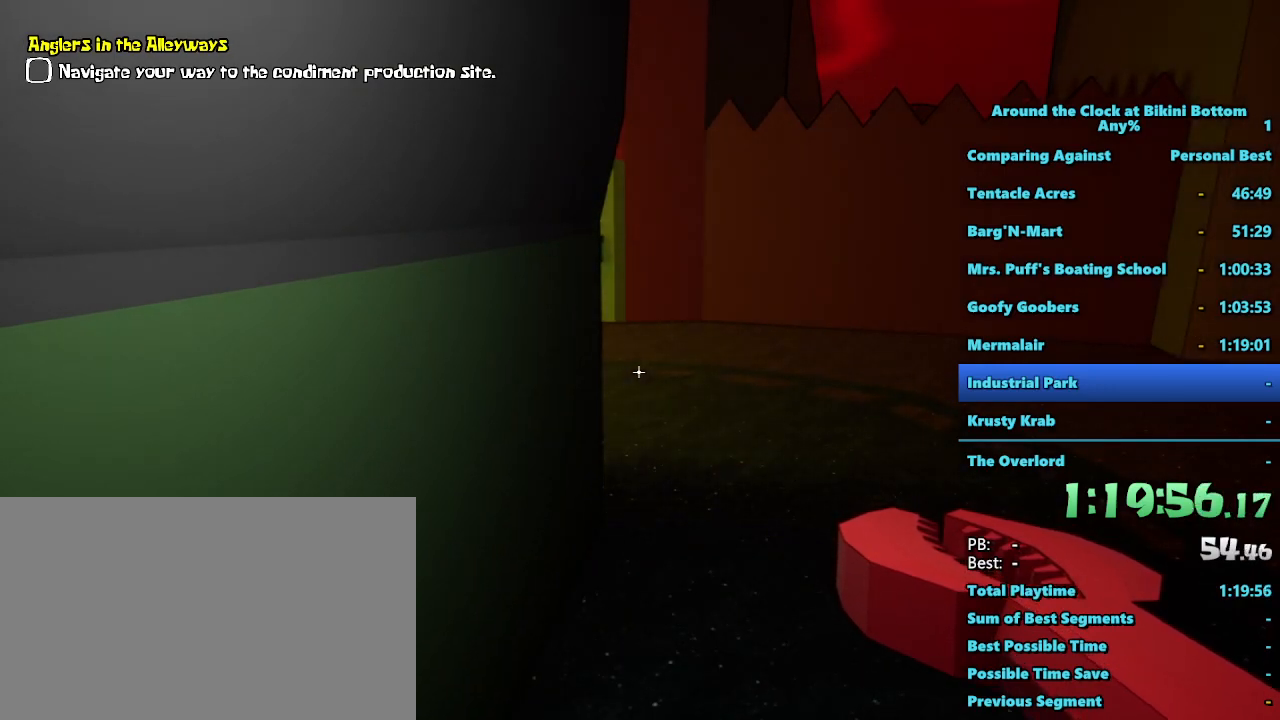
{"keys": [], "mouse": [], "events": []}
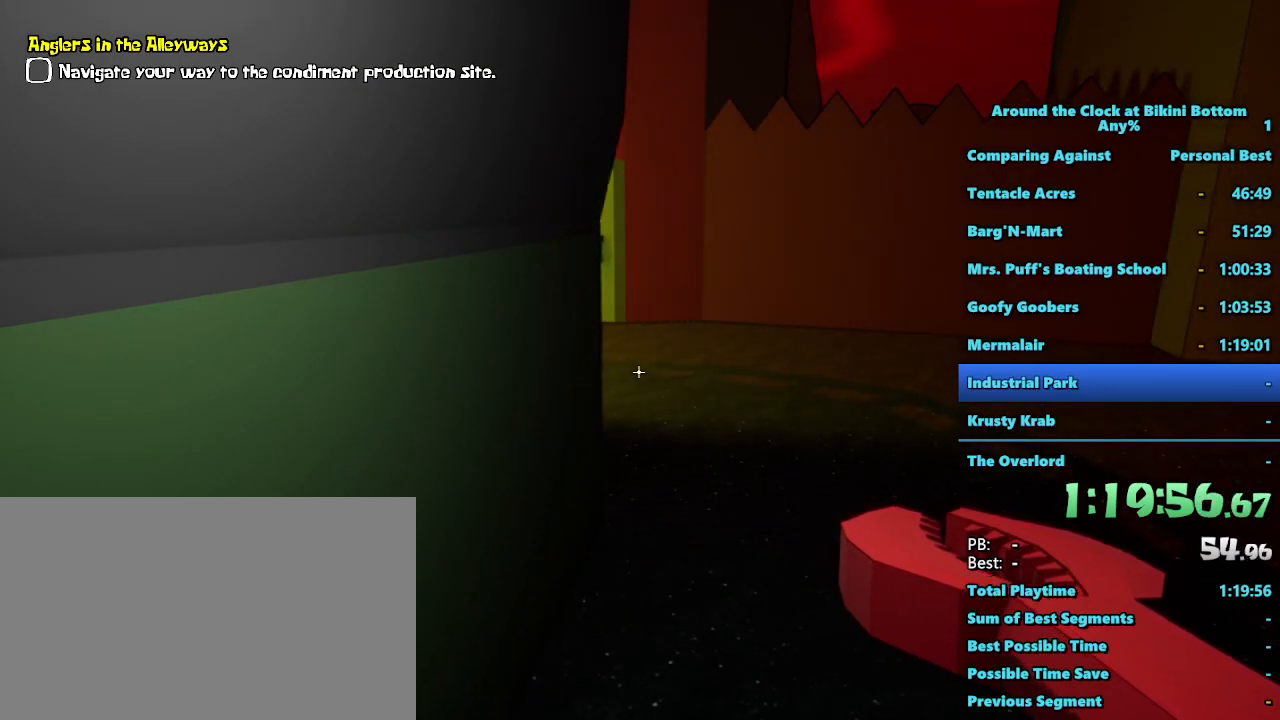
{"keys": [], "mouse": [], "events": []}
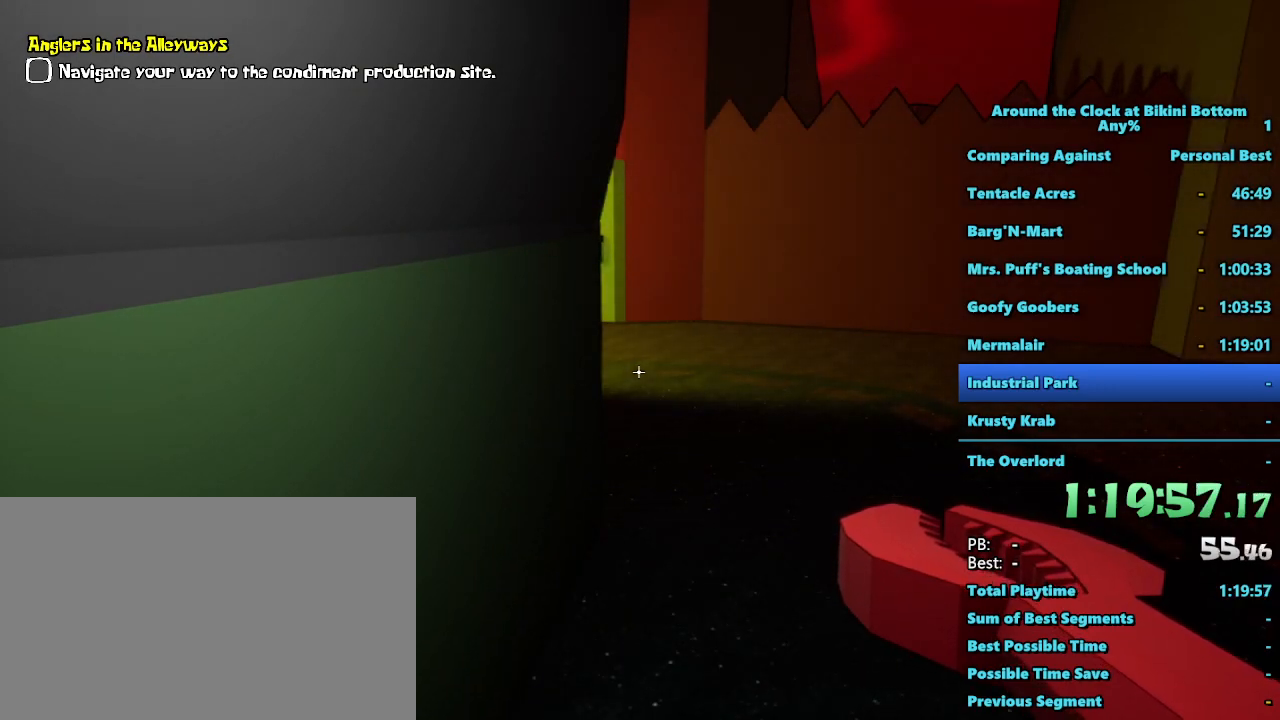
{"keys": [], "mouse": [], "events": []}
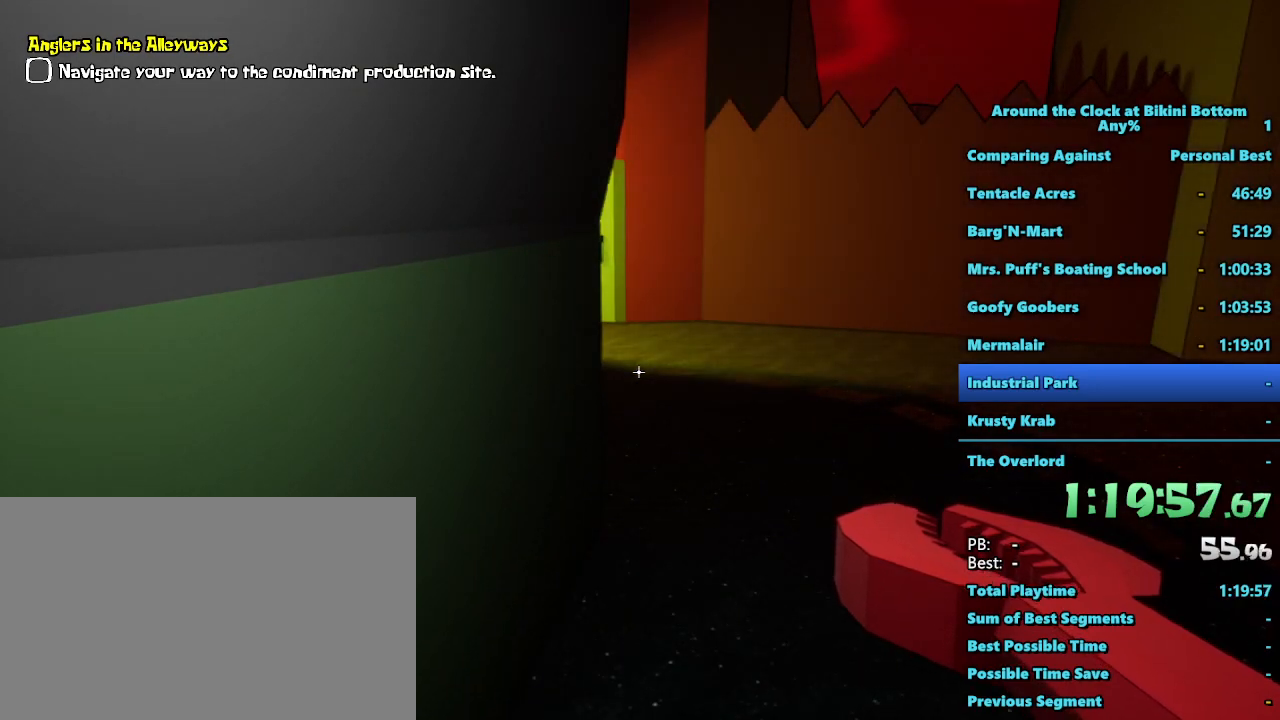
{"keys": [], "mouse": [], "events": []}
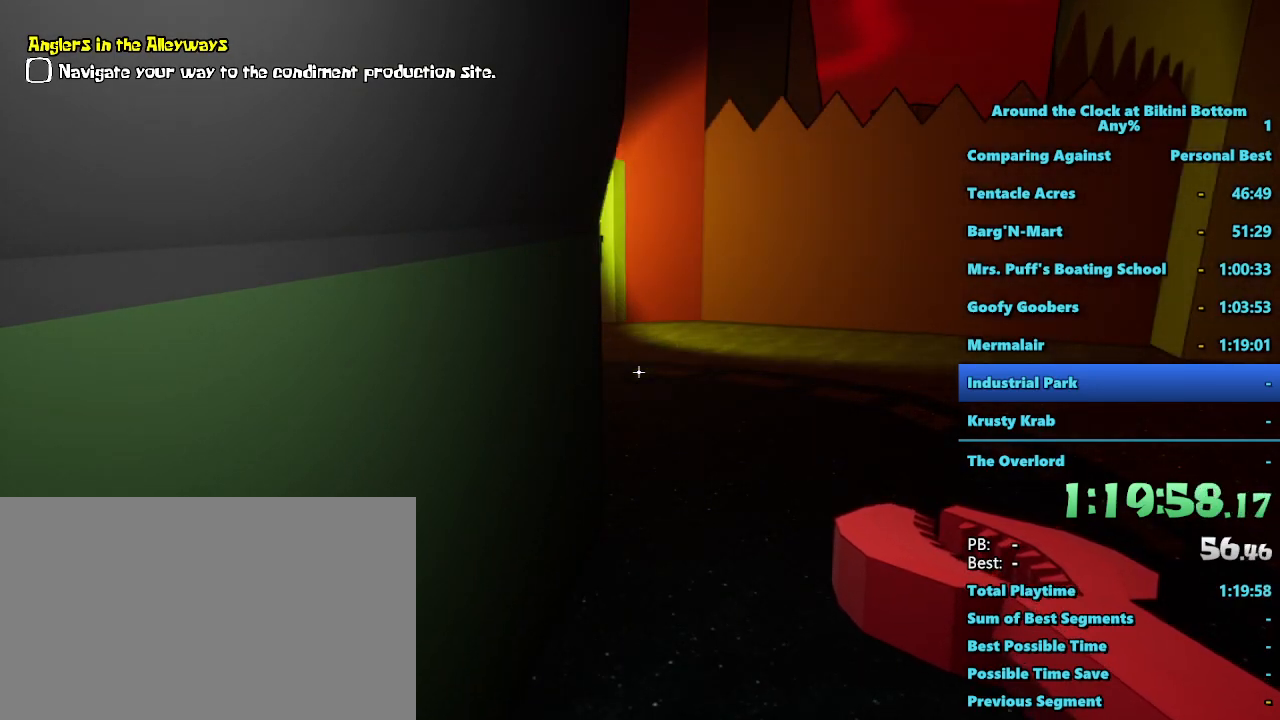
{"keys": [], "mouse": [], "events": []}